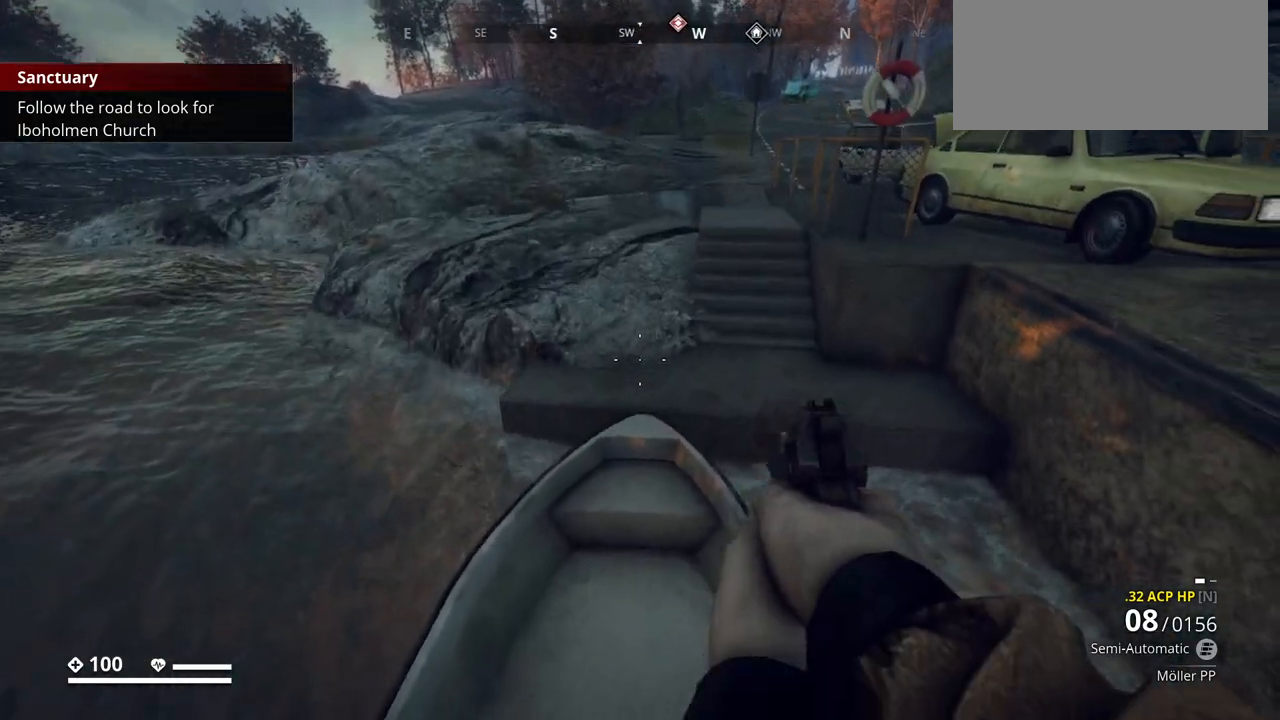
Gameplay with keyboard; each line is a JSON object with the keys held at the frame after it. "events" lists presses ("down") and releases ("up") of ".", "/", "0", "1", "2", "3", "4", "5", "6", "7", "8", "9", "a", "alt_l", "alt_r", "b", "backslash", "backspace", "c", "caps_lock", "comma", "ctrl_l", "ctrl_r", "d", "e", "equals", "escape", "f", "f1", "f10", "f11", "f12", "f2", "f3", "f4", "f5", "f6", "f7", "f8", "f9", "g", "h", "i", "j", "k", "l", "lbracket", "m", "minus", "n", "o", "p", "q", "quote", "r", "rbracket", "return", "s", "semicolon", "shift_l", "shift_r", "space", "super", "t", "tab", "tilde", "u", "v", "w", "x", "y" and "z" between this image and that frame as [ms after this image, input, new state], when the widget could be followed in between. No other keys are recorded. Mouse input is not recorded.
{"keys": ["w"], "events": []}
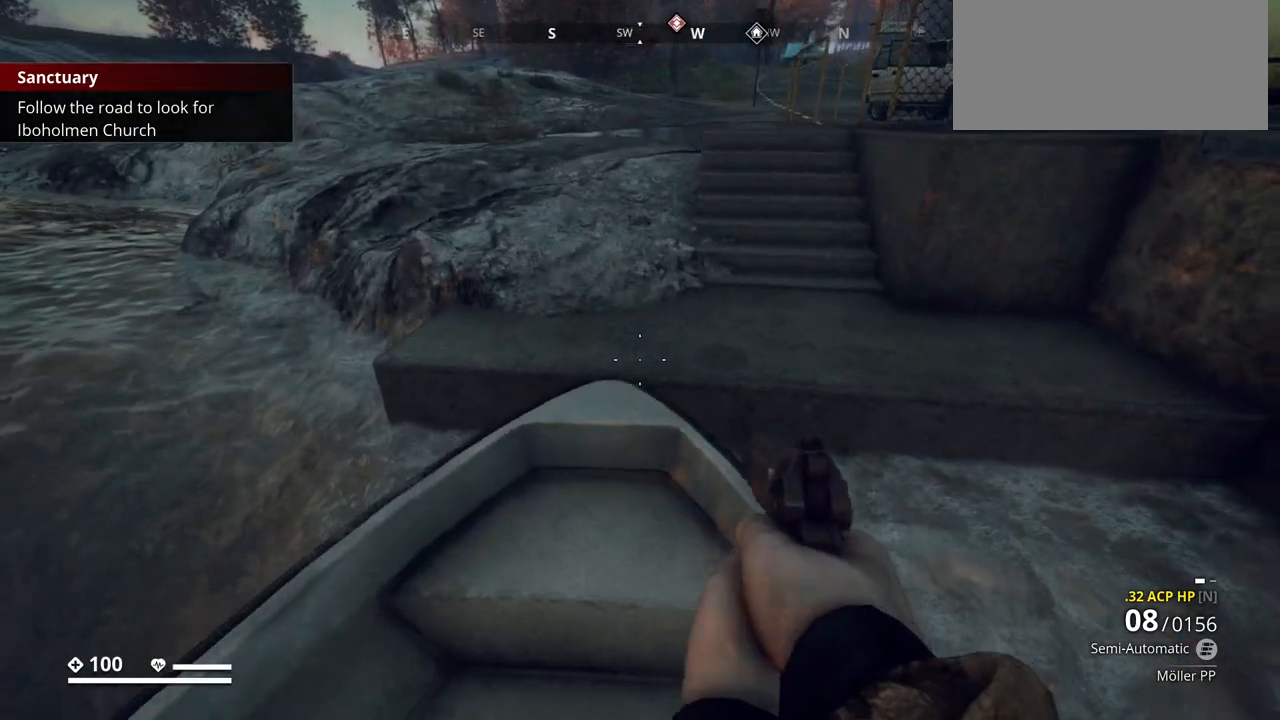
{"keys": ["w"], "events": [[50, "space", "down"], [250, "space", "up"]]}
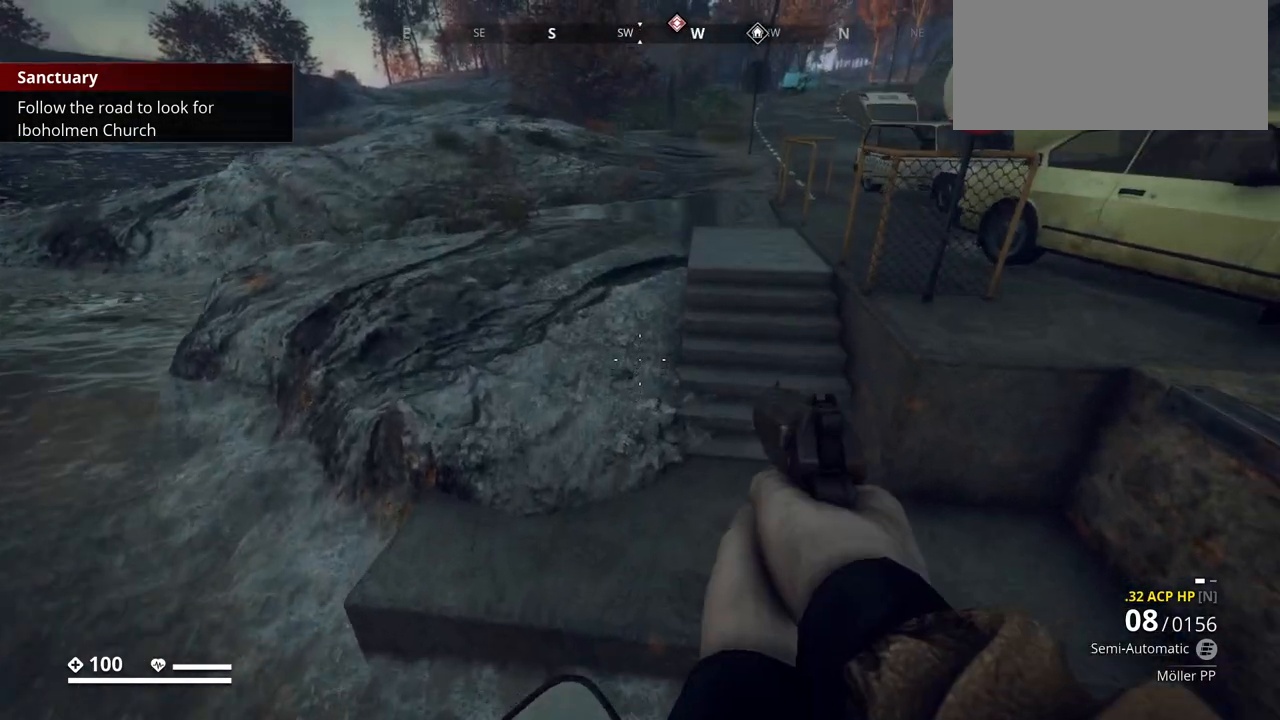
{"keys": ["w"], "events": [[317, "space", "down"], [483, "space", "up"]]}
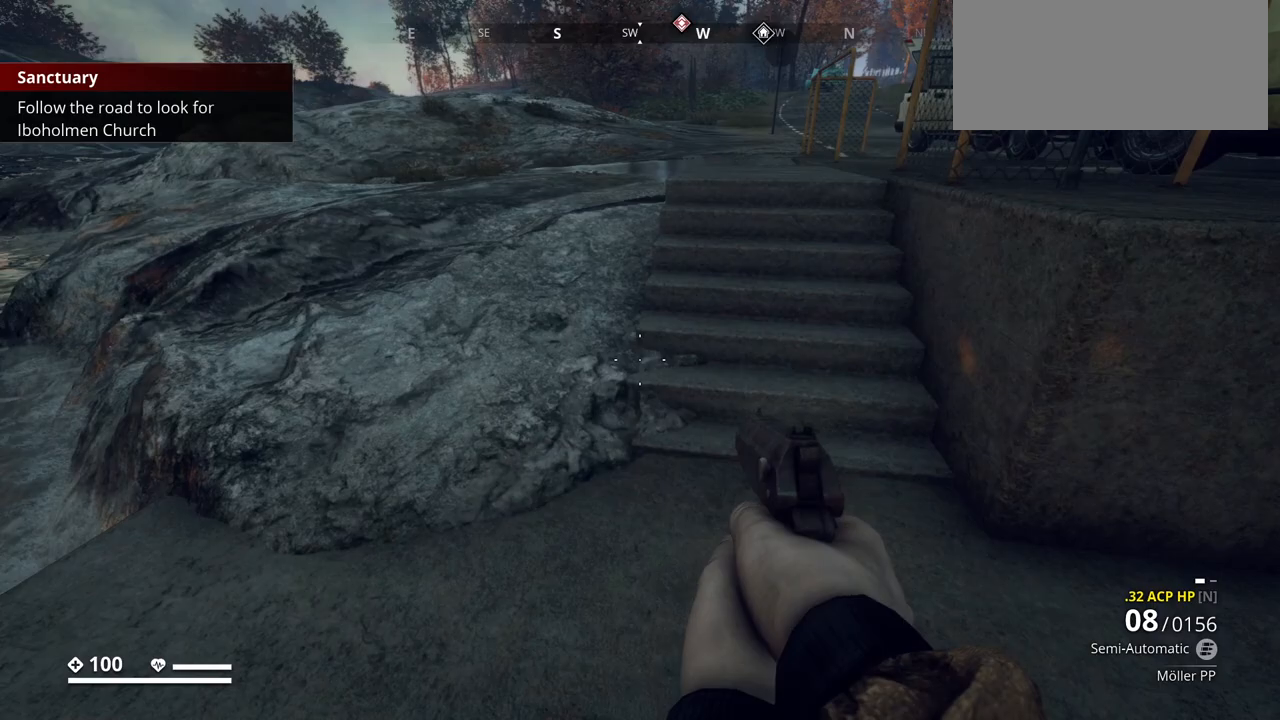
{"keys": ["w"], "events": [[133, "space", "down"], [333, "space", "up"]]}
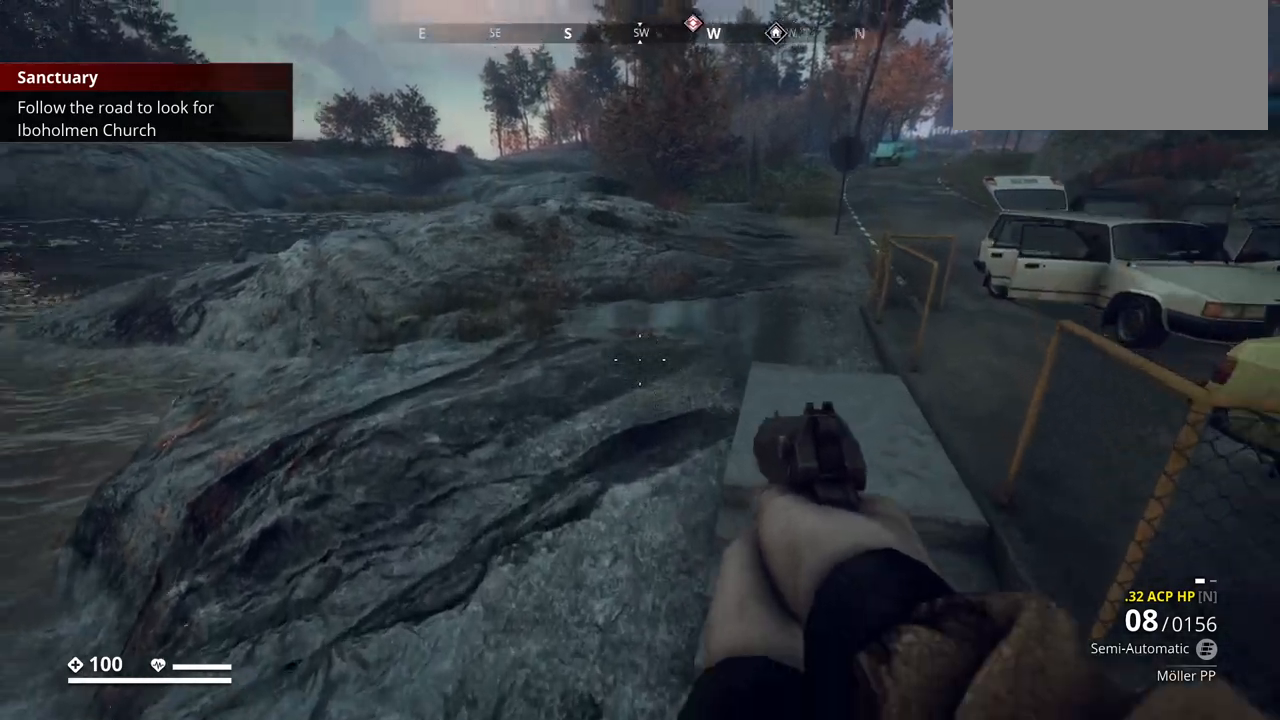
{"keys": ["d", "w"], "events": [[183, "d", "down"]]}
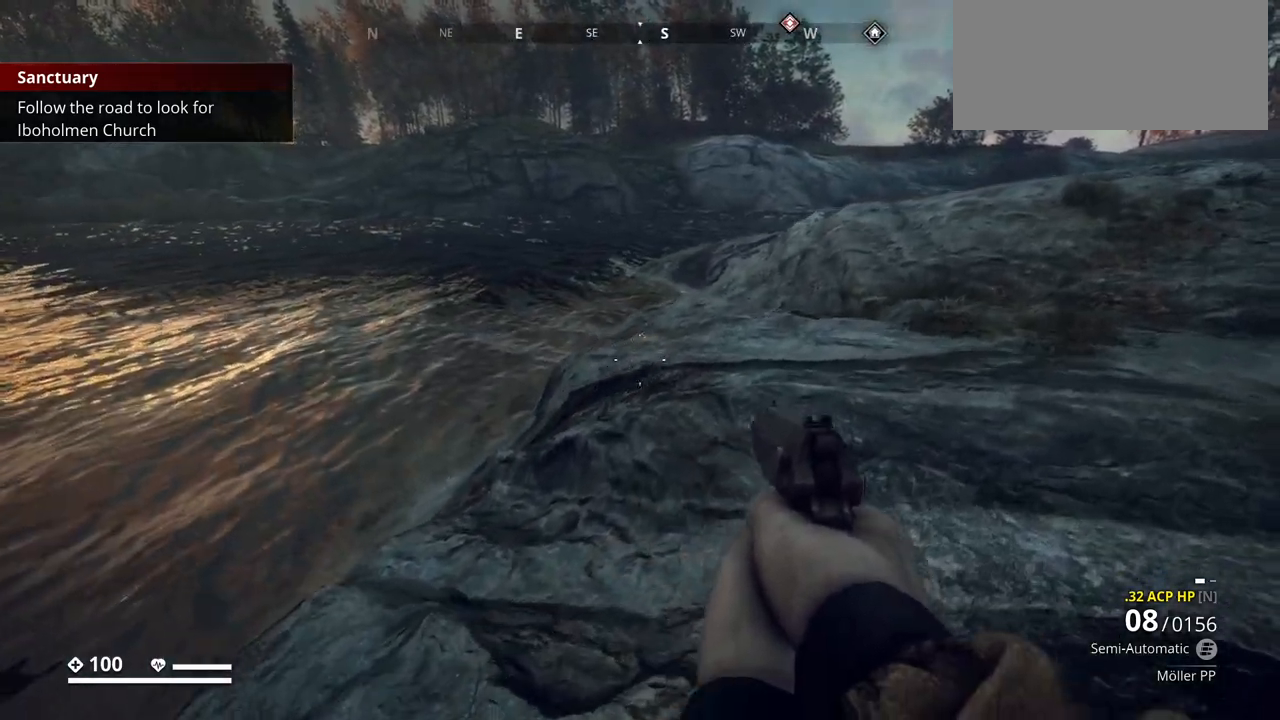
{"keys": ["shift_l", "w"], "events": [[67, "d", "up"], [100, "shift_l", "down"]]}
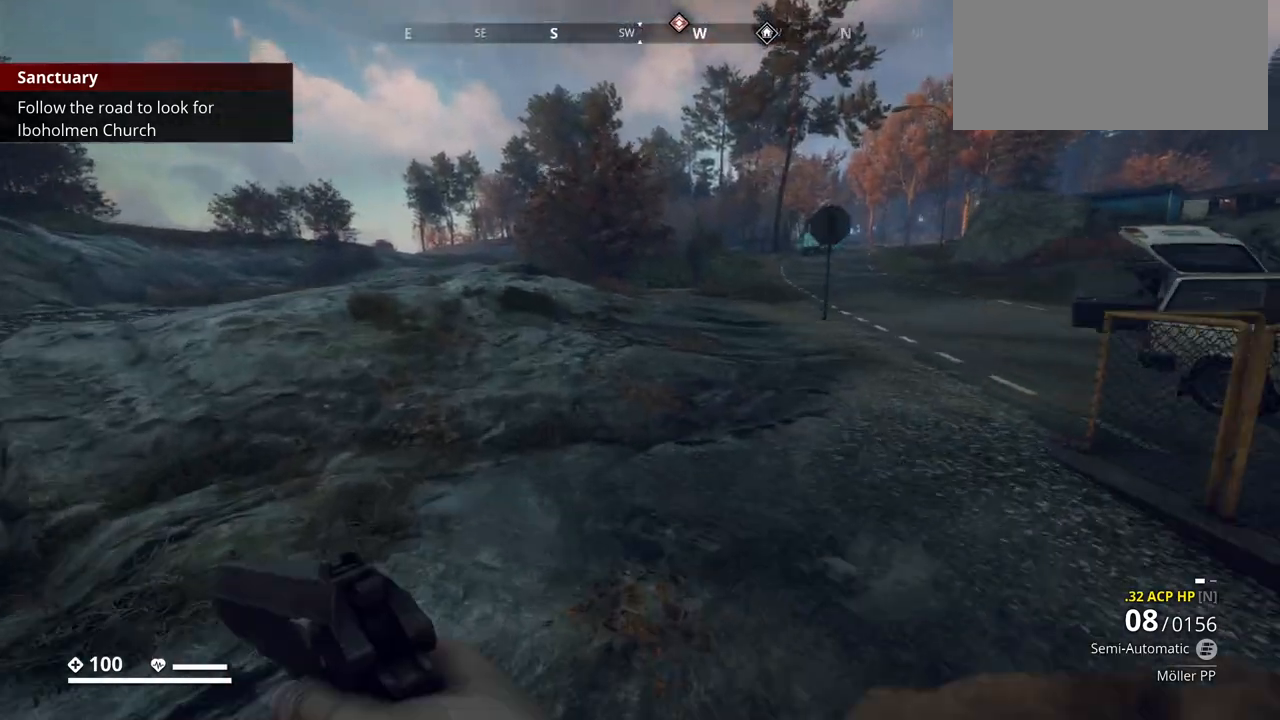
{"keys": ["shift_l", "w"], "events": []}
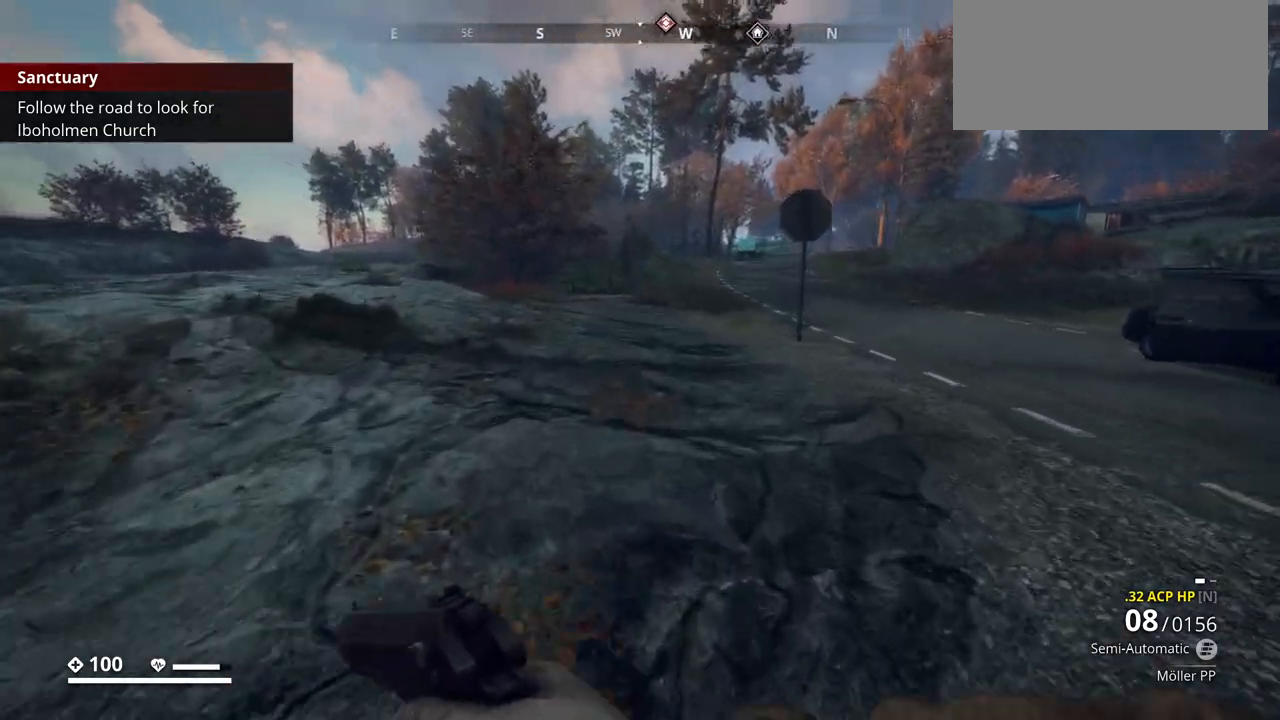
{"keys": ["shift_l", "w"], "events": []}
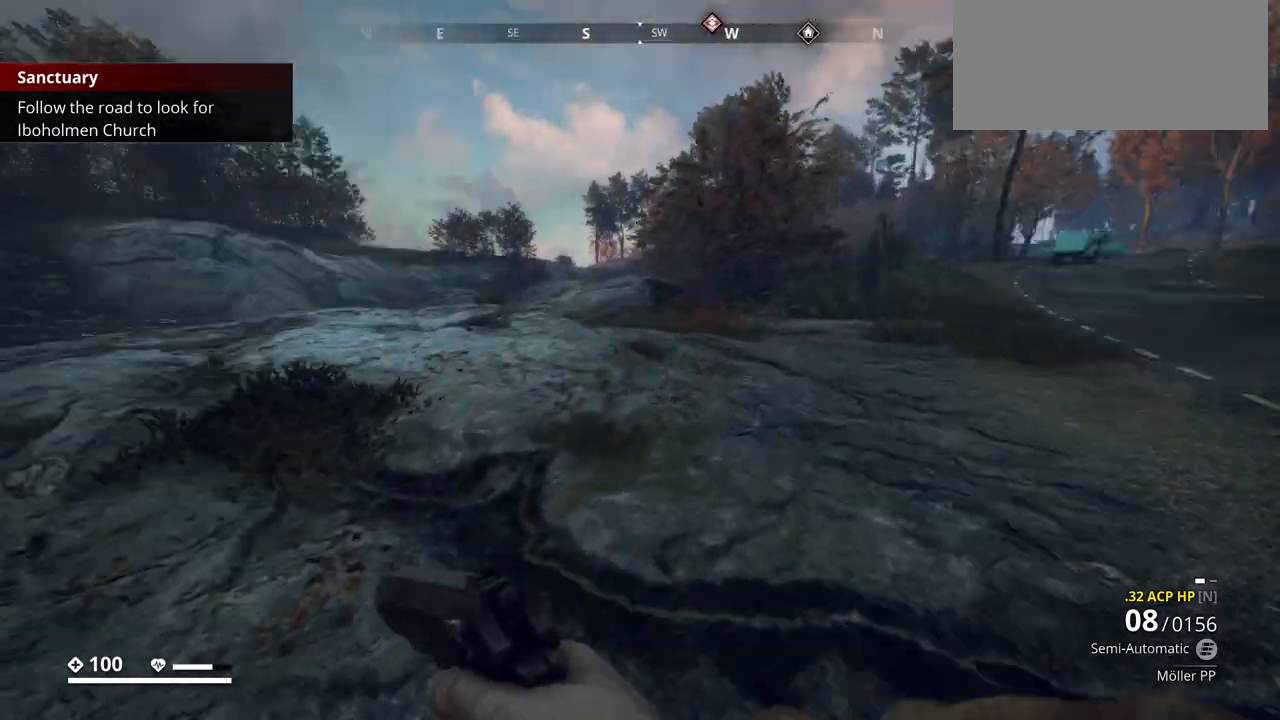
{"keys": ["shift_l", "w"], "events": []}
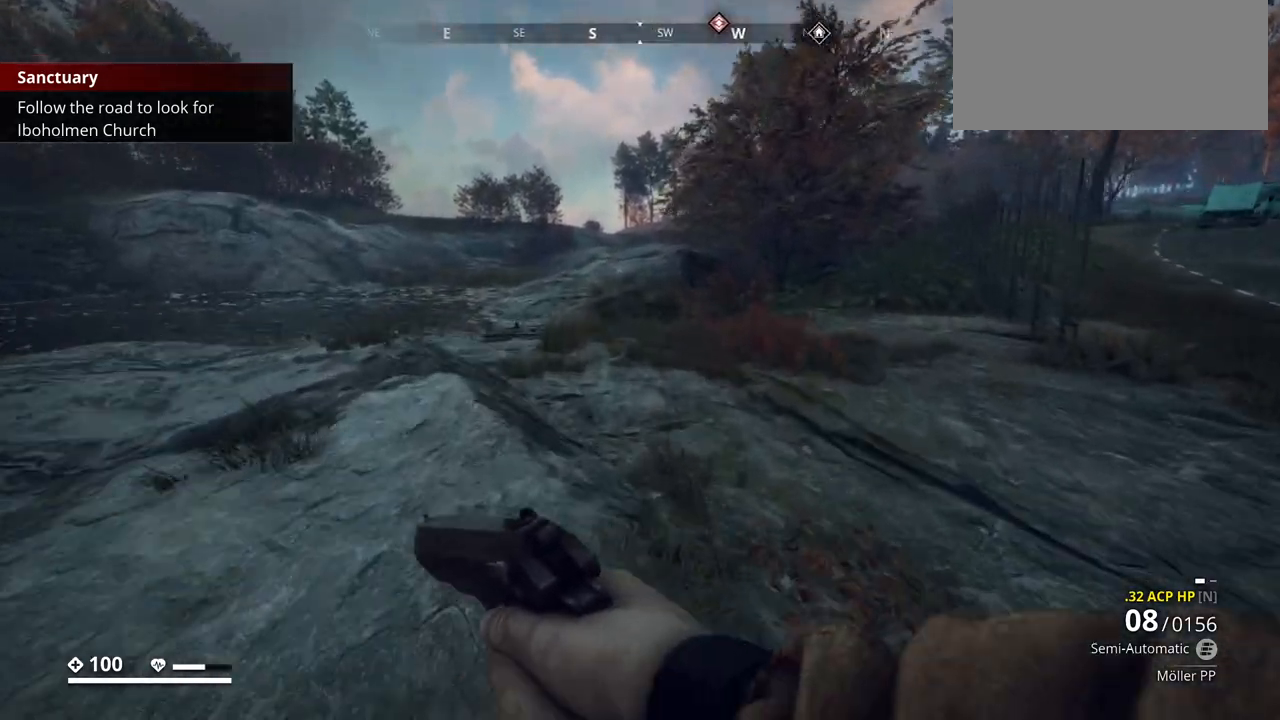
{"keys": ["shift_l", "w"], "events": []}
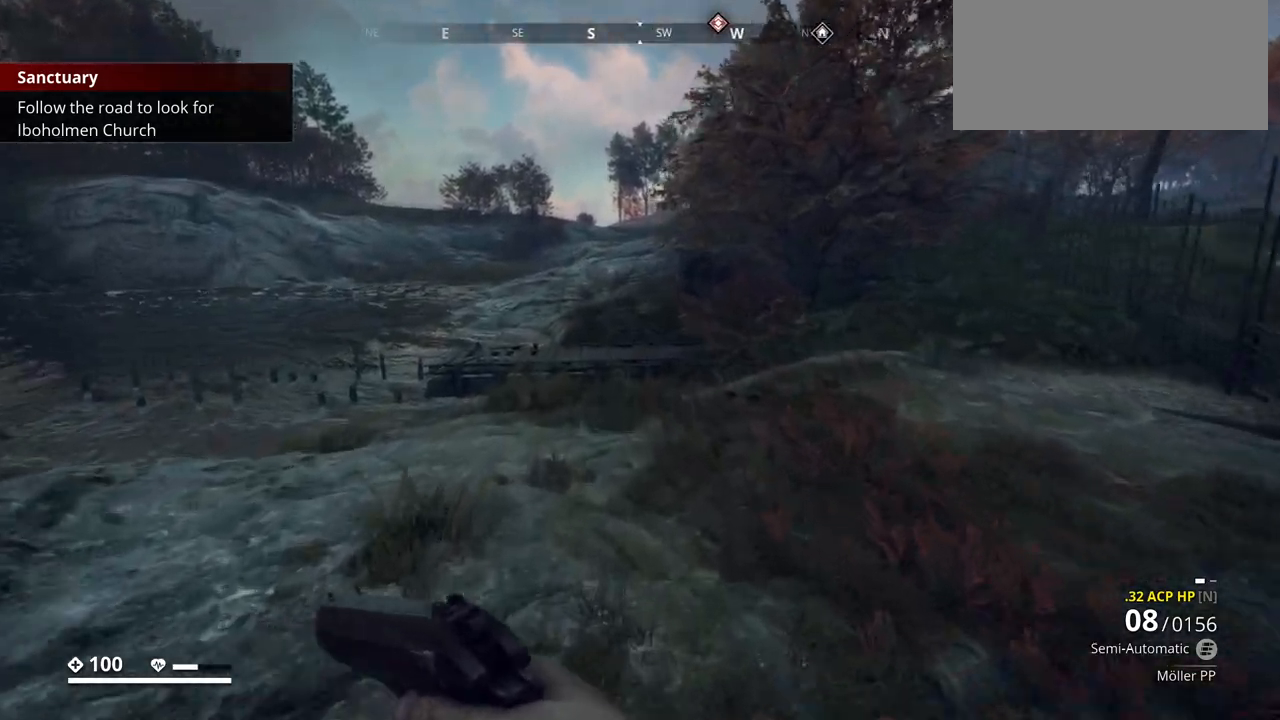
{"keys": ["shift_l", "w"], "events": []}
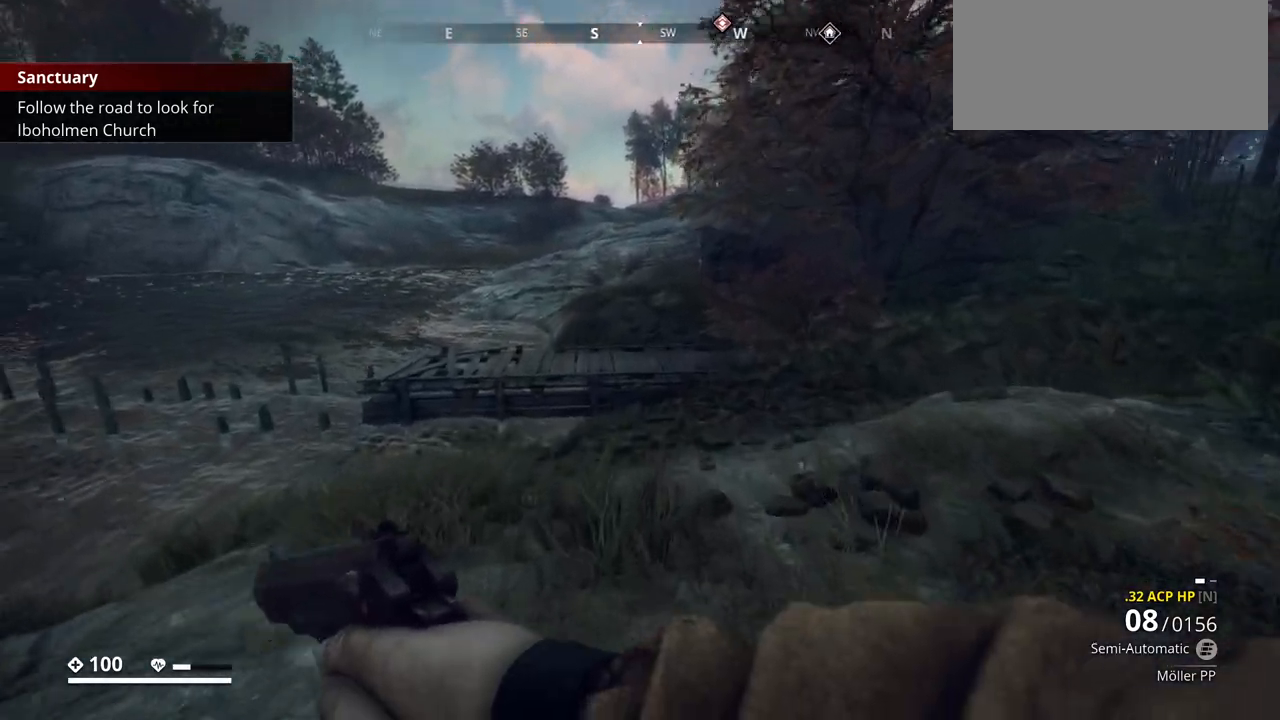
{"keys": ["shift_l", "w"], "events": []}
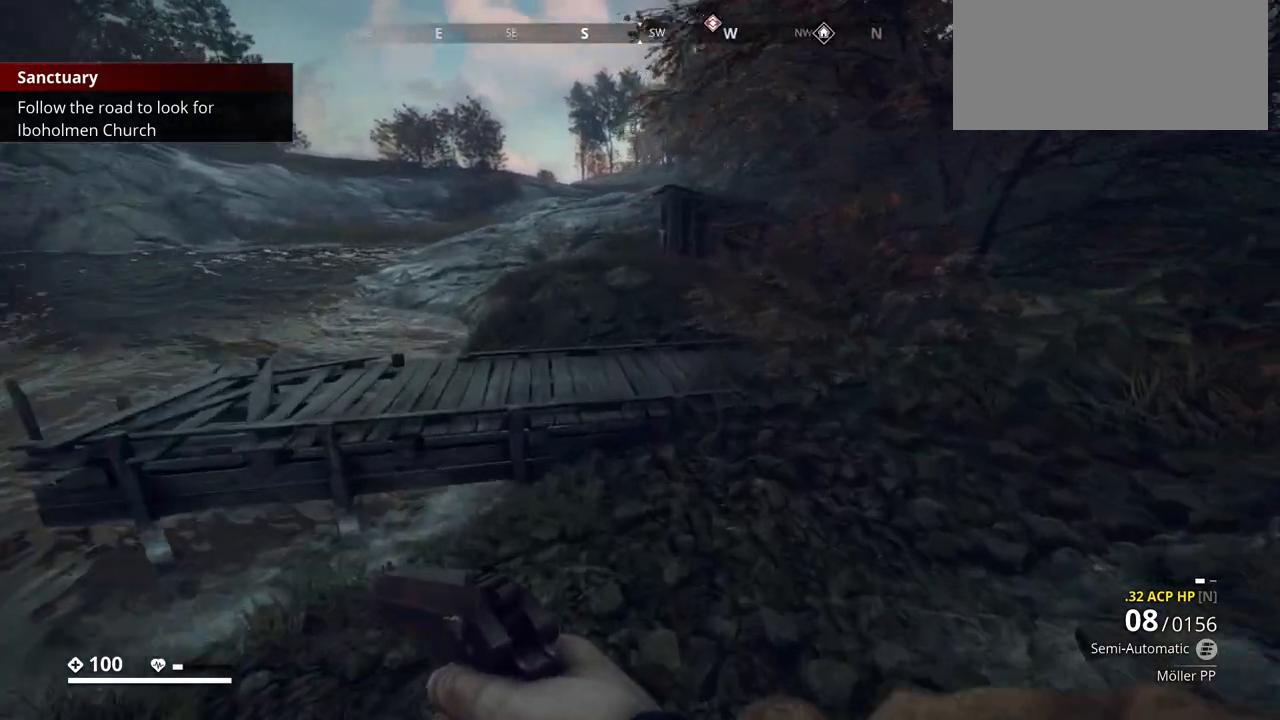
{"keys": ["shift_l", "w"], "events": [[283, "space", "down"], [417, "space", "up"]]}
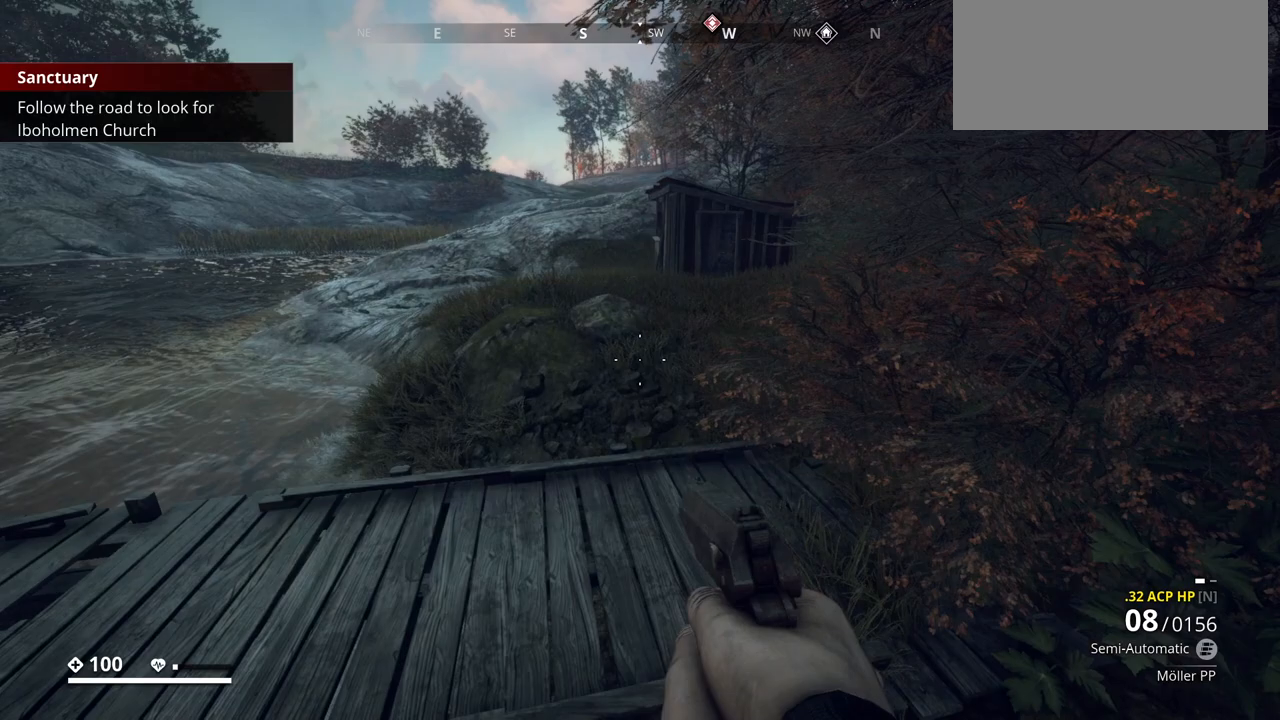
{"keys": ["shift_l", "w"], "events": []}
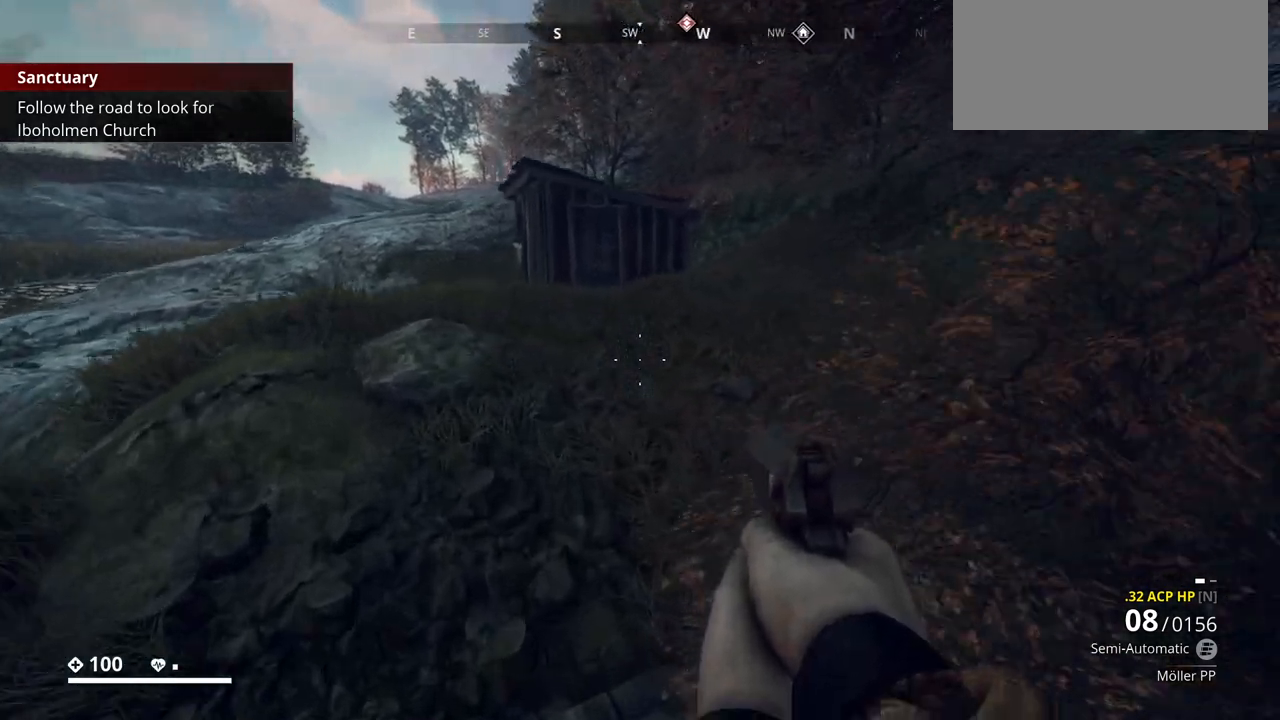
{"keys": ["w"], "events": [[117, "shift_l", "up"]]}
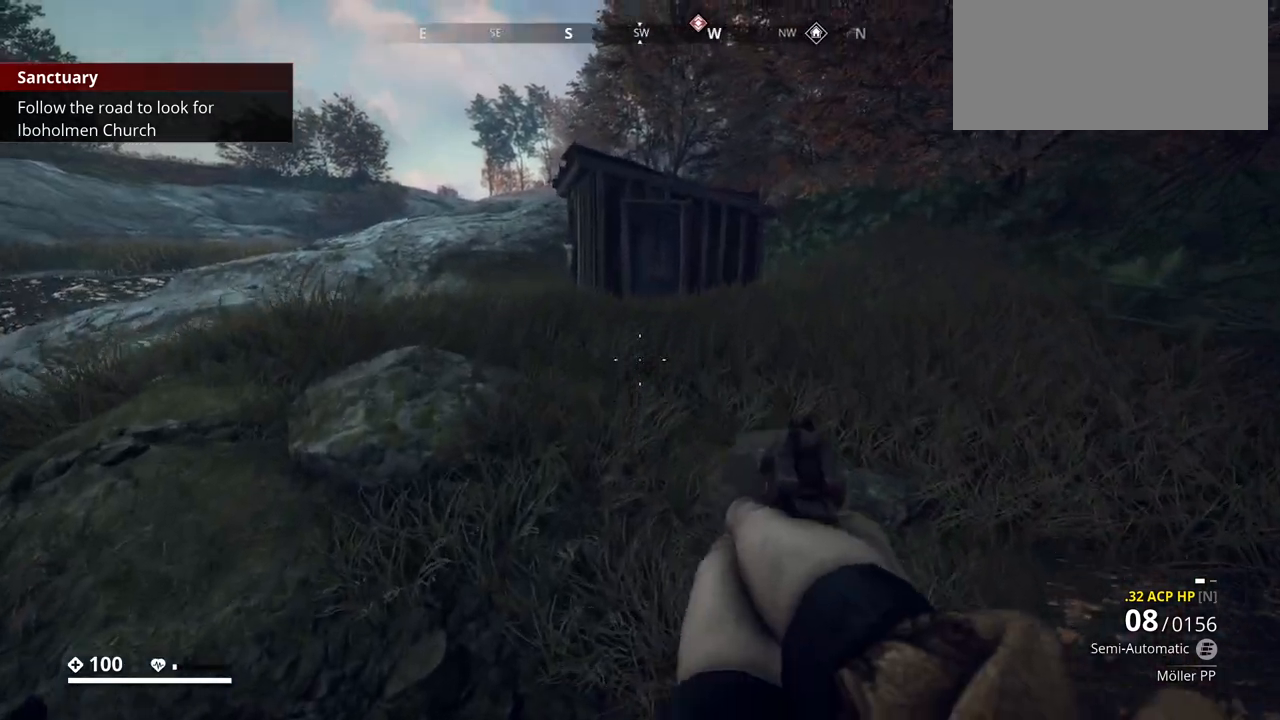
{"keys": ["w"], "events": []}
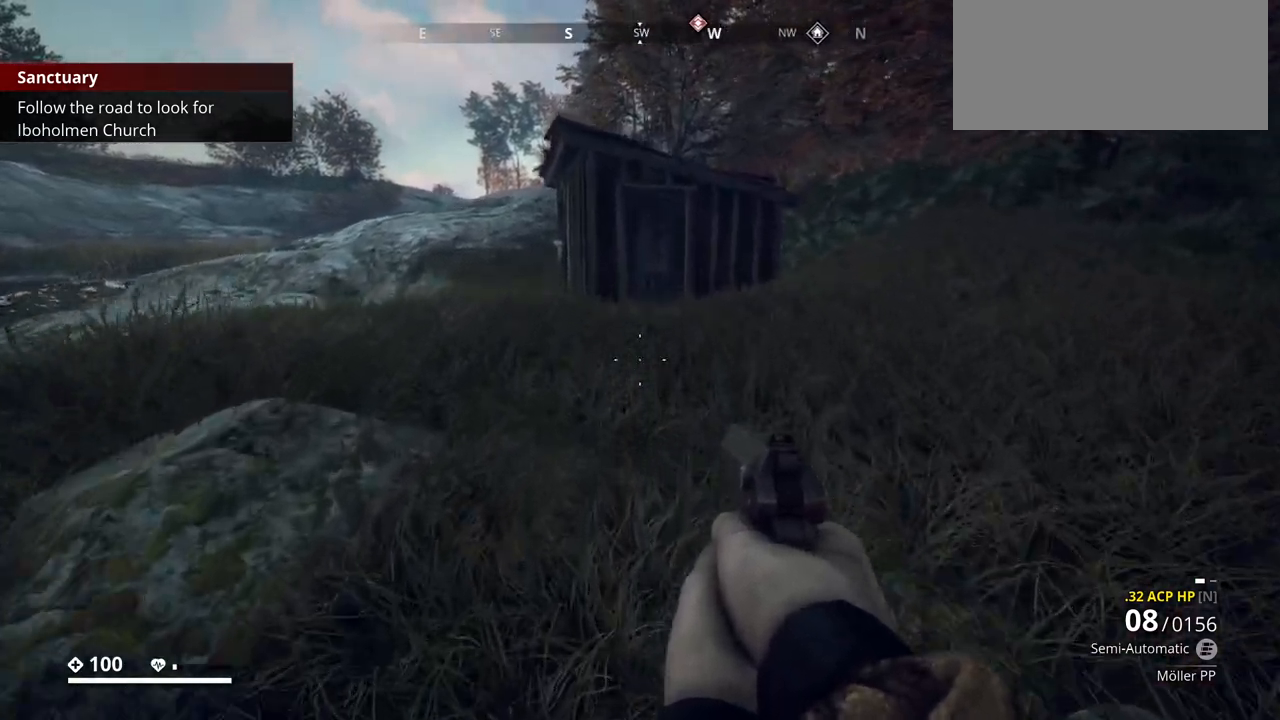
{"keys": ["w"], "events": []}
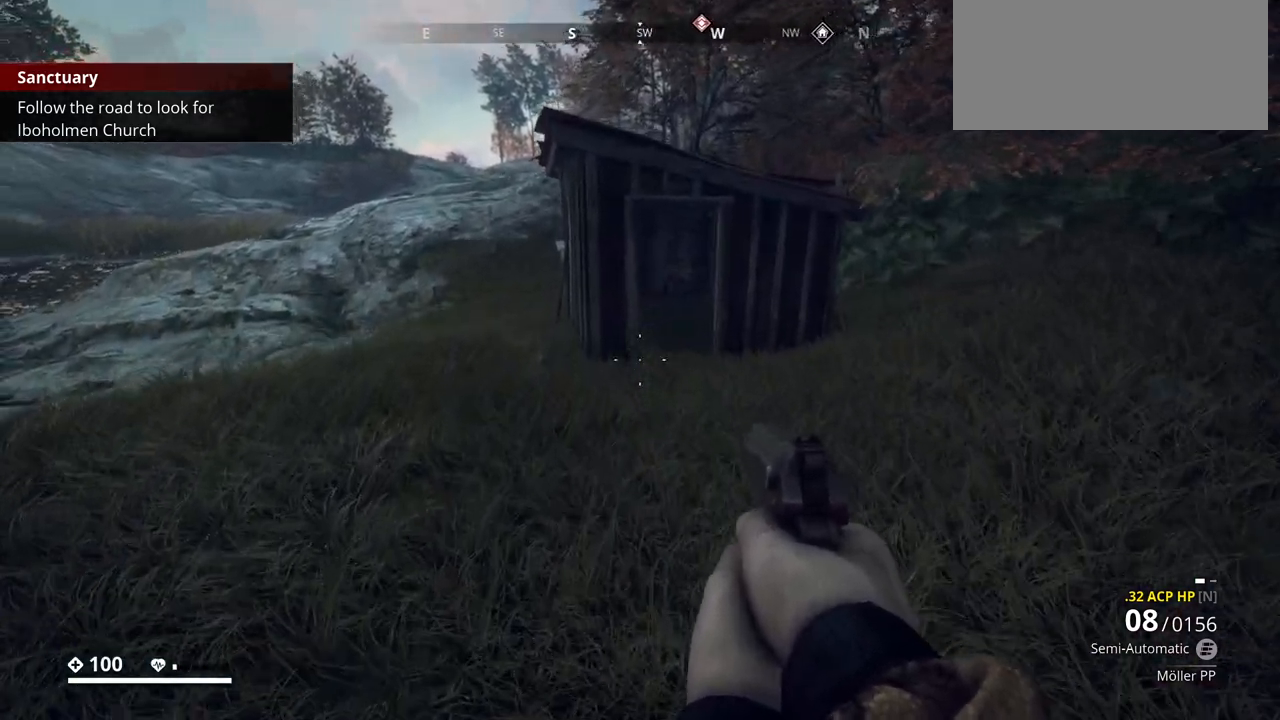
{"keys": ["w"], "events": []}
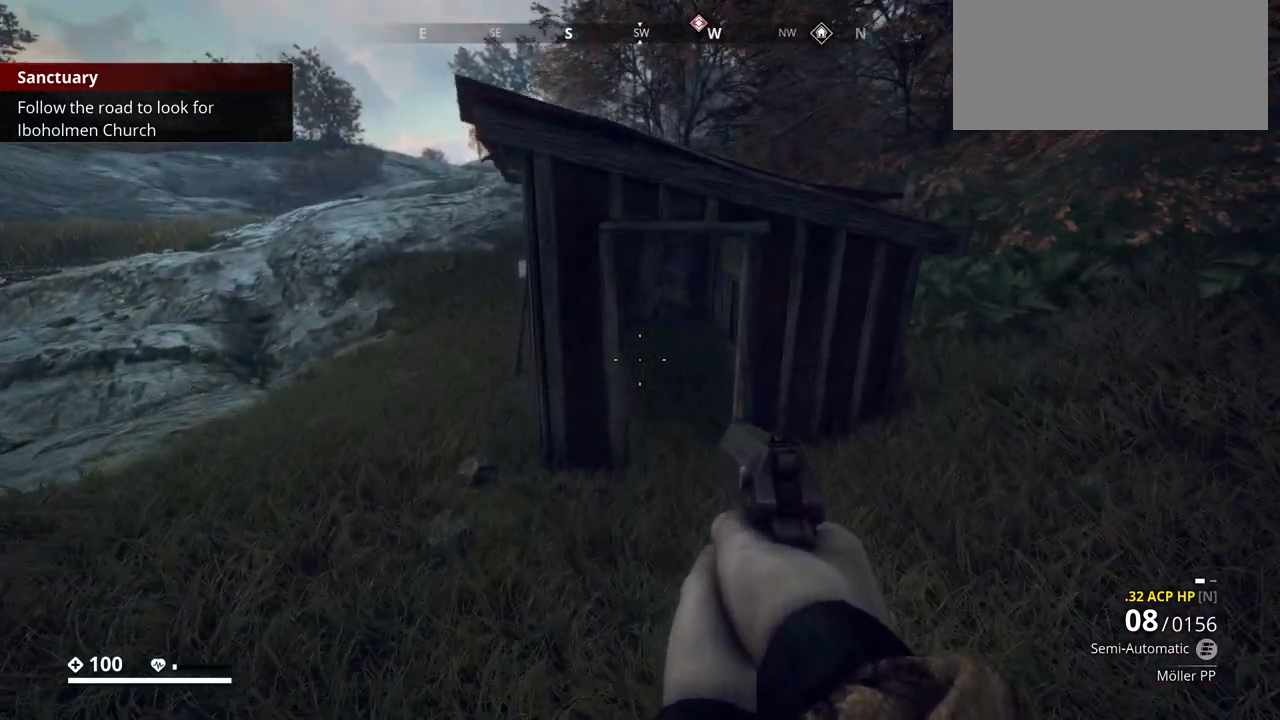
{"keys": ["w"], "events": []}
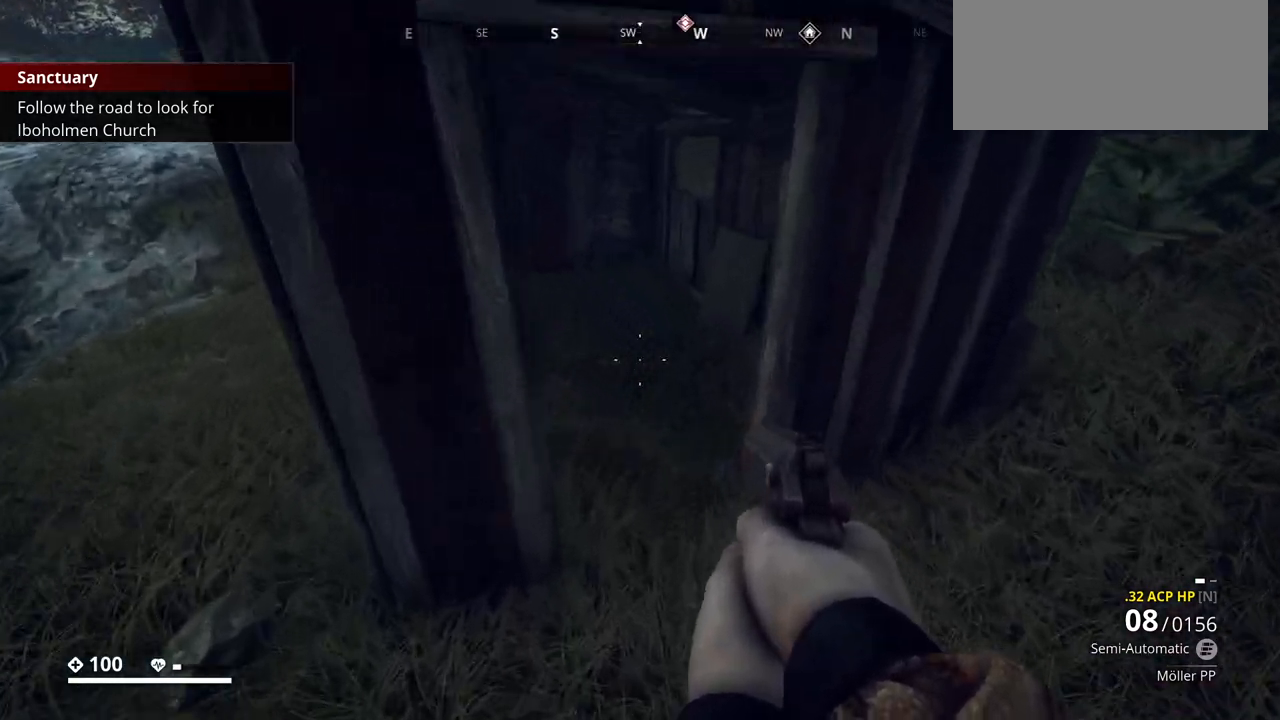
{"keys": ["w"], "events": []}
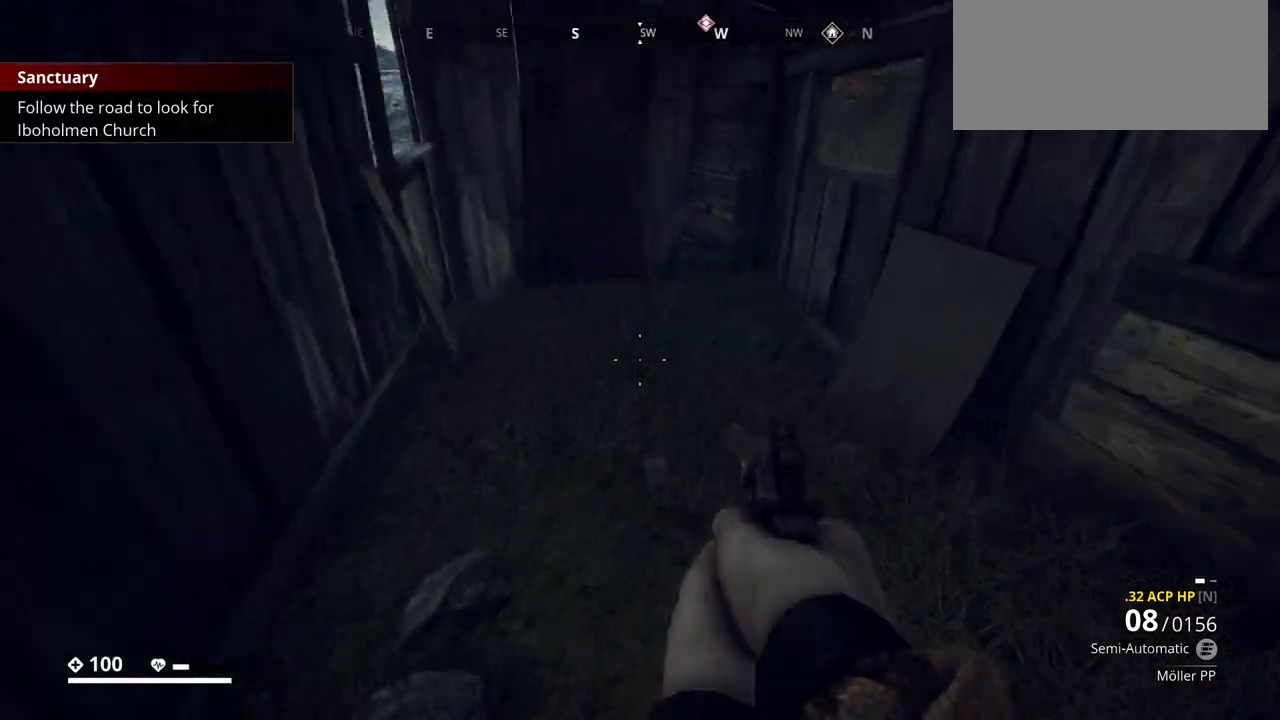
{"keys": [], "events": [[250, "w", "up"]]}
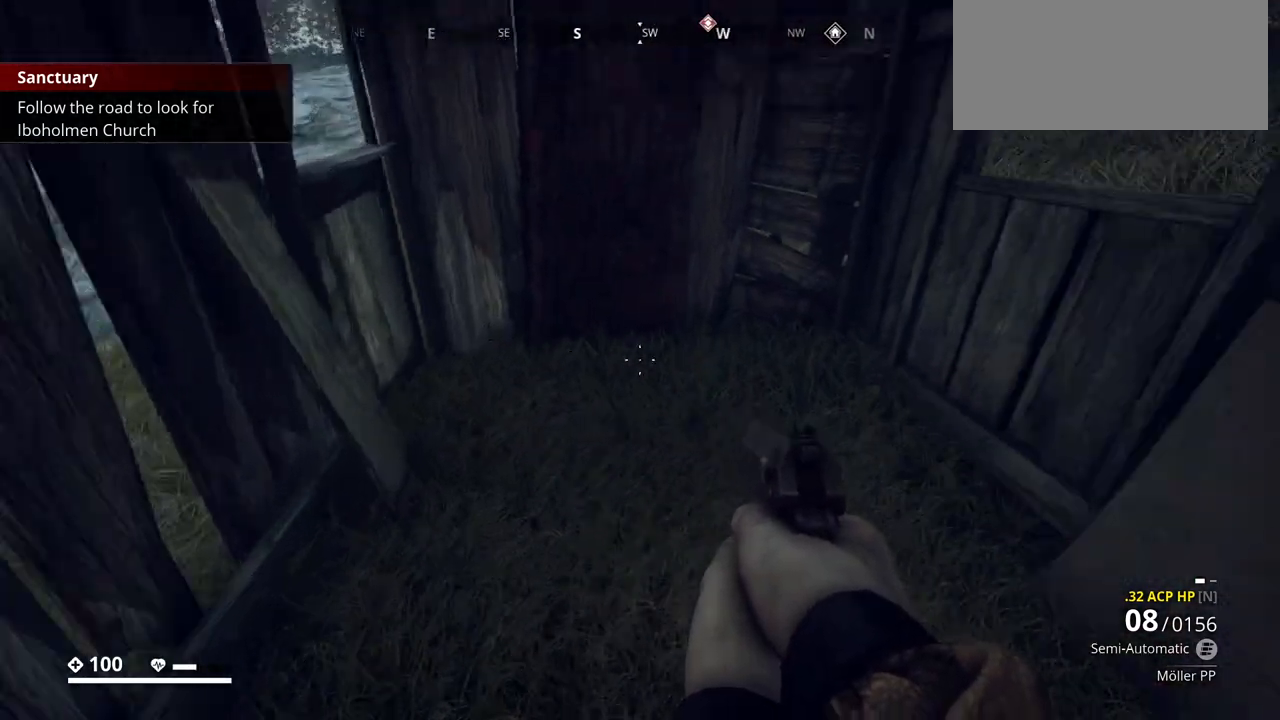
{"keys": [], "events": []}
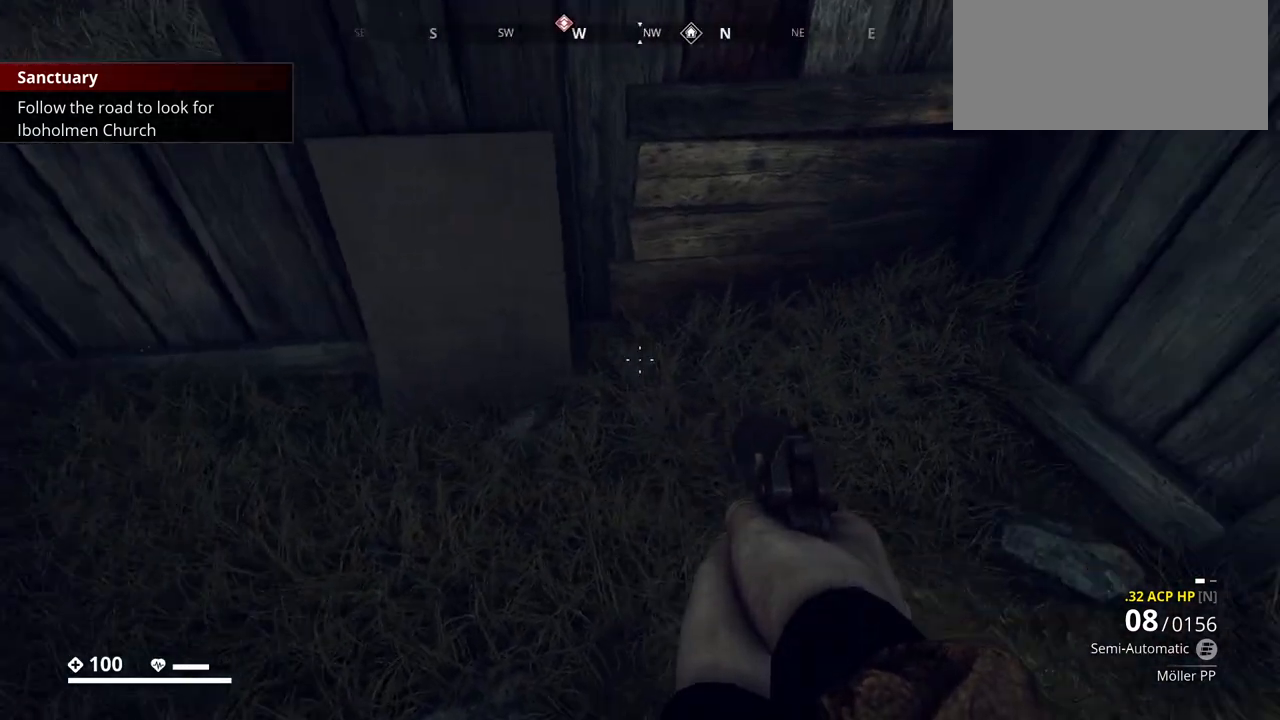
{"keys": ["w"], "events": [[33, "d", "down"], [117, "w", "down"], [233, "d", "up"]]}
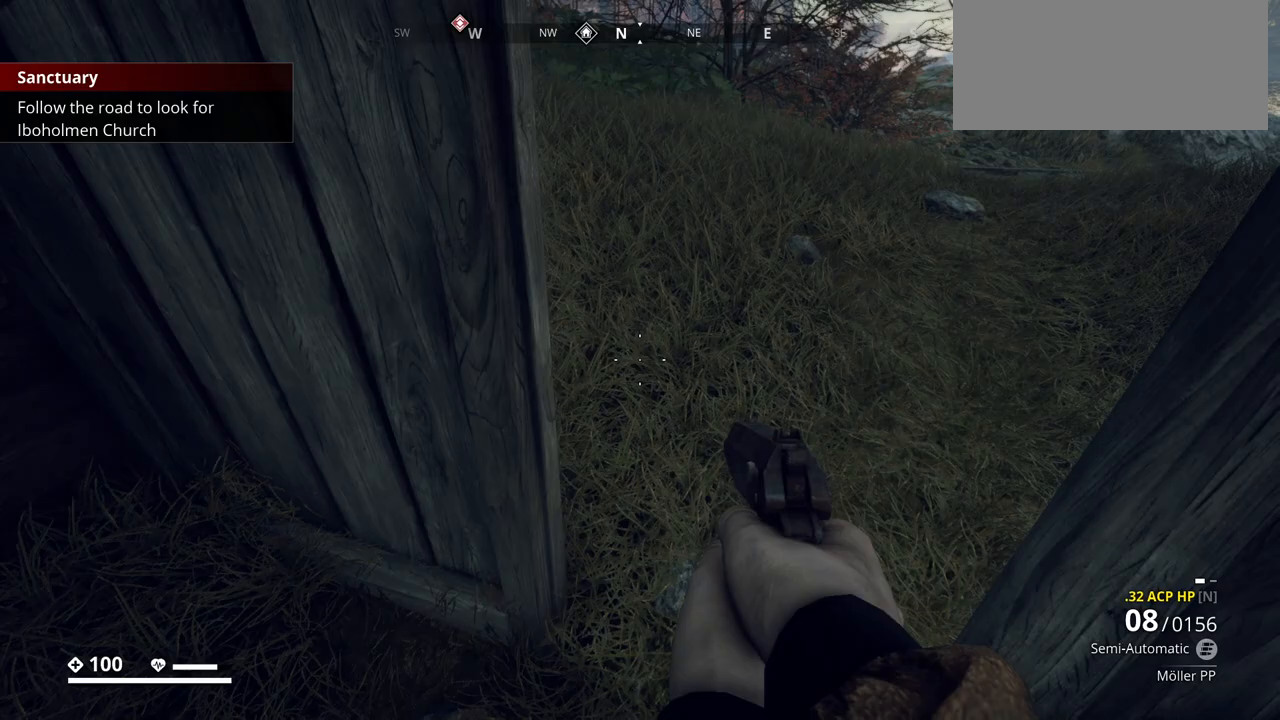
{"keys": ["a", "w"], "events": [[350, "a", "down"]]}
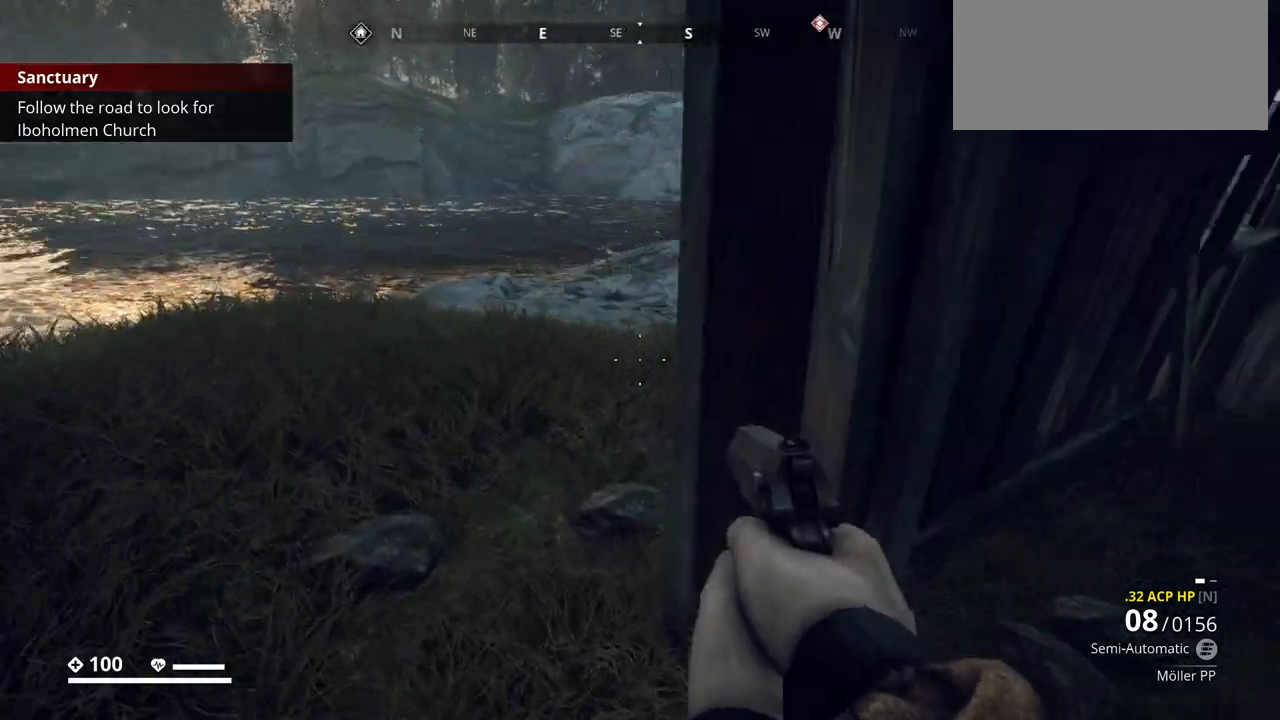
{"keys": ["w"], "events": [[250, "a", "up"]]}
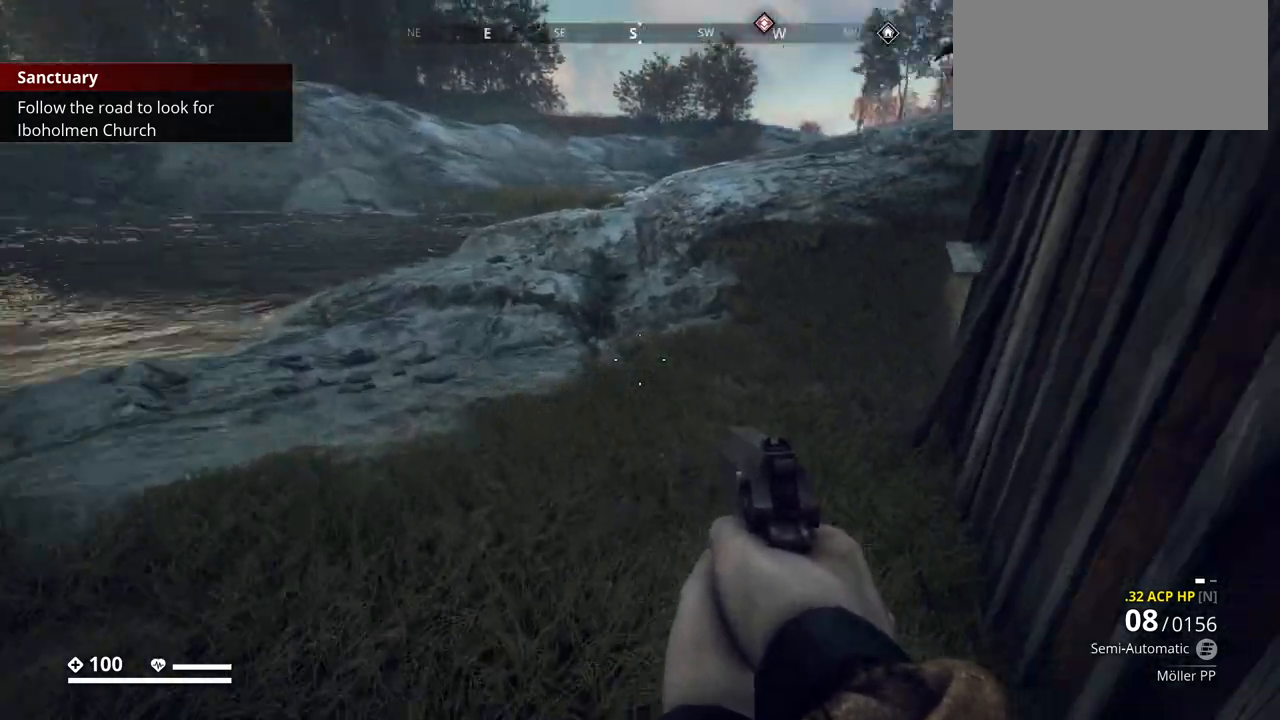
{"keys": ["a", "w"], "events": [[83, "a", "down"]]}
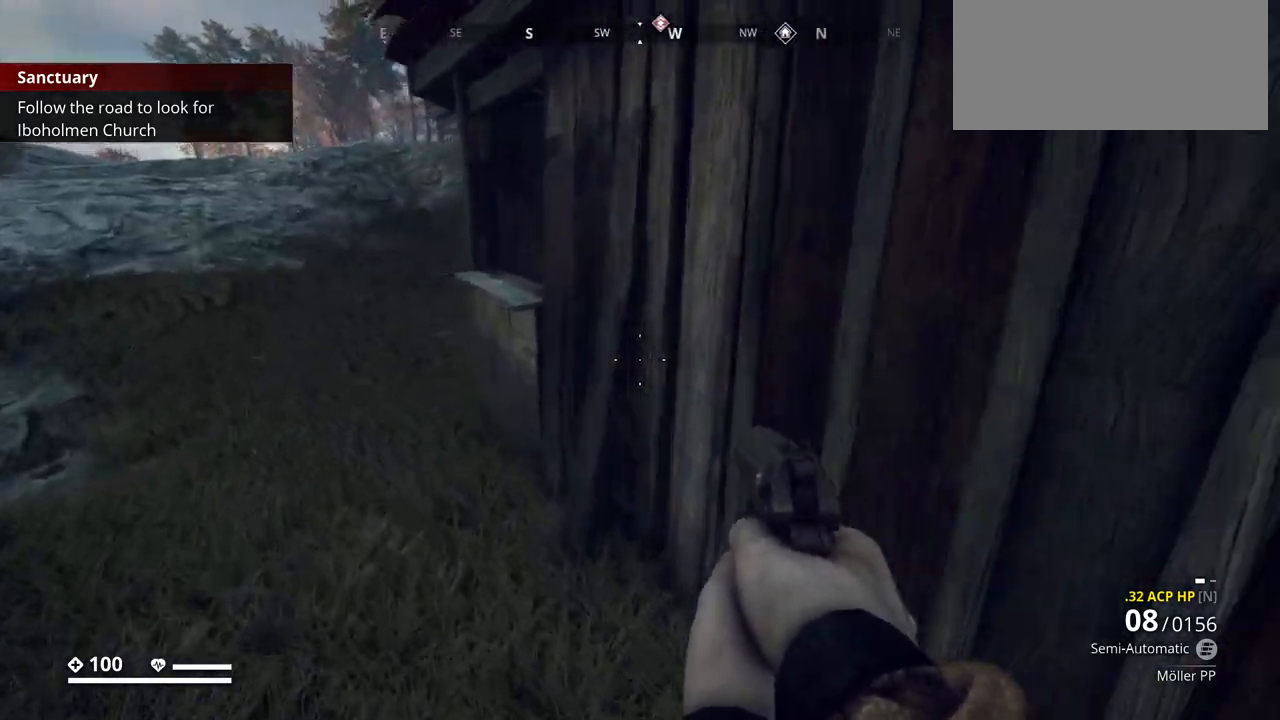
{"keys": ["w"], "events": [[467, "a", "up"]]}
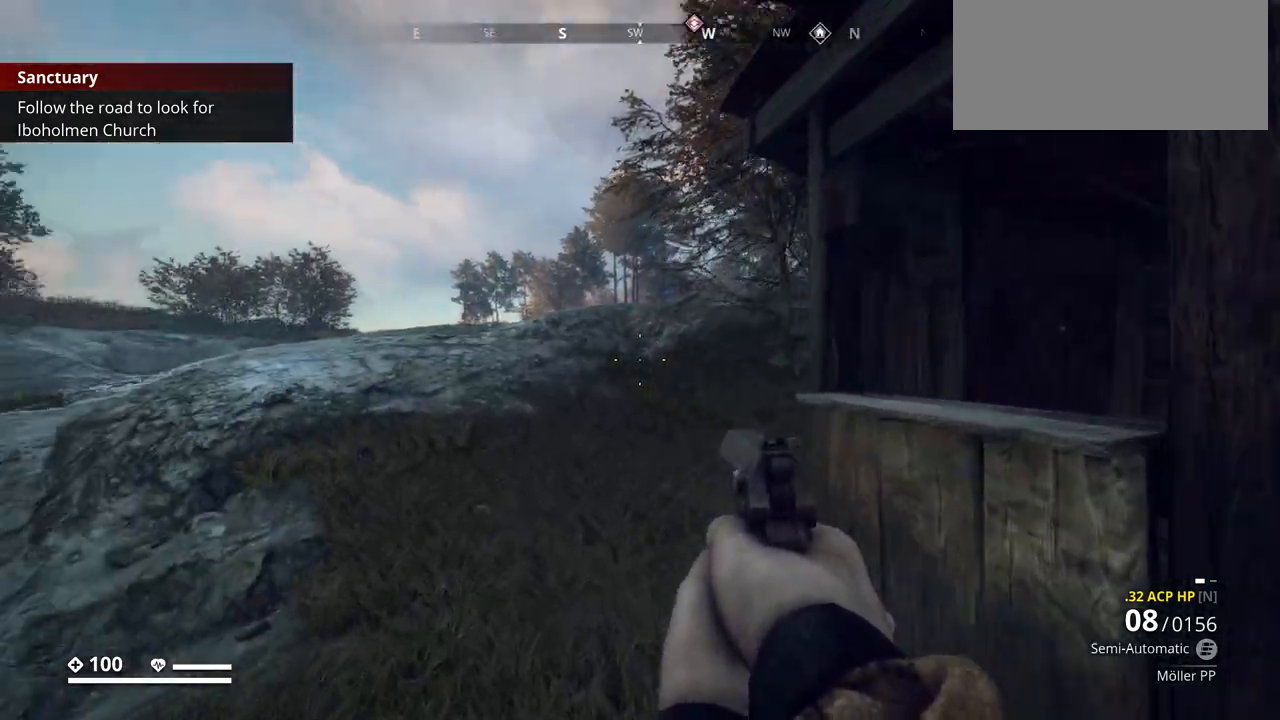
{"keys": ["d", "w"], "events": [[483, "d", "down"]]}
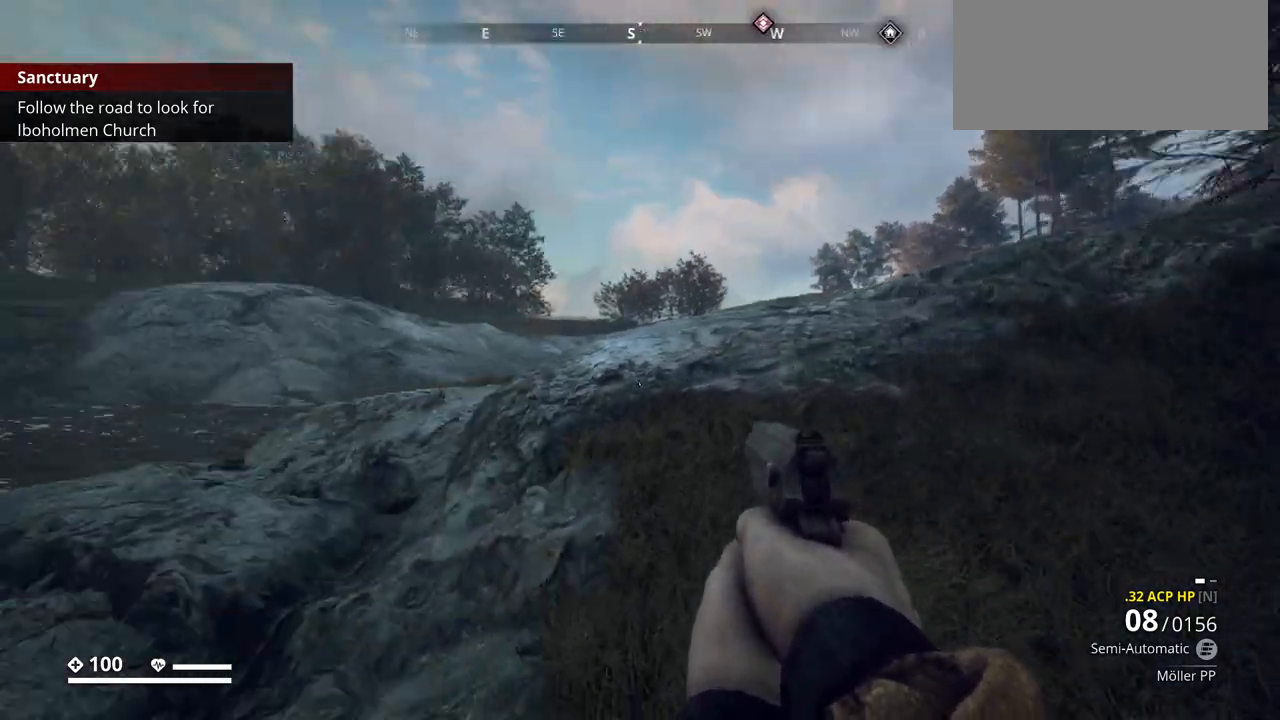
{"keys": ["d", "w"], "events": []}